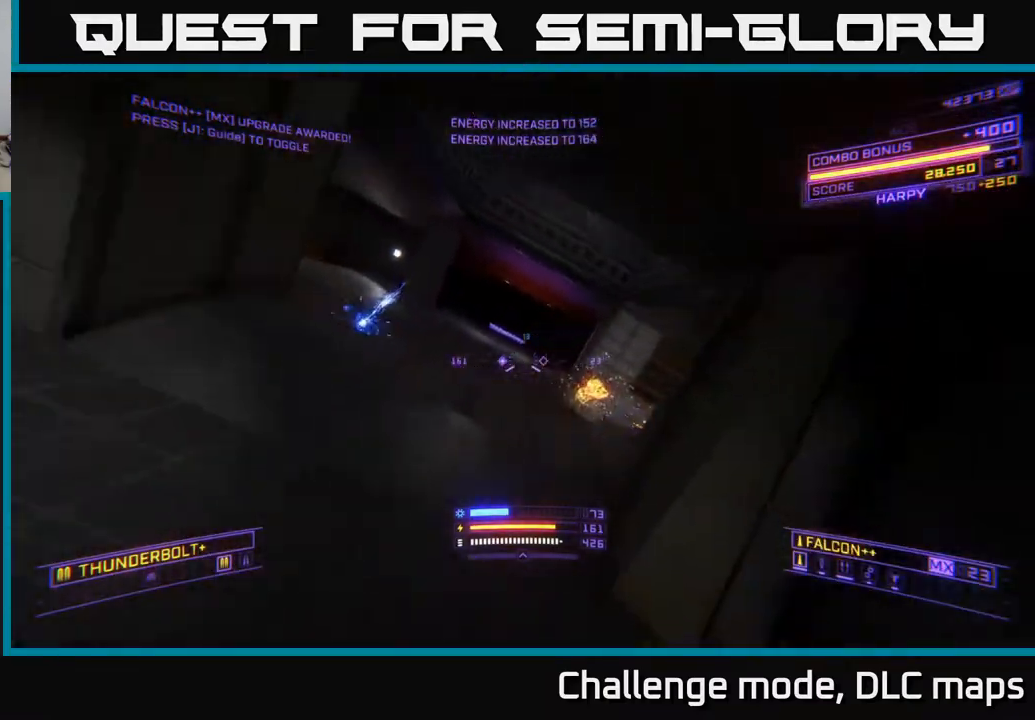
Gameplay with a controller (Xbox layout); each line is a JSON object with the inputs held at the frame after it. "events" lists button and stick changes between this image and that frame as [ms after this image, input, new state], when the widget could be followed in between.
{"buttons": ["L1"], "left_stick": "up", "right_stick": "center", "events": [[17, "left_stick", "center"], [33, "R3", "down"], [100, "R3", "up"], [150, "left_stick", "up-left"], [233, "L1", "down"], [233, "left_stick", "up"], [317, "right_stick", "up"], [500, "right_stick", "center"]]}
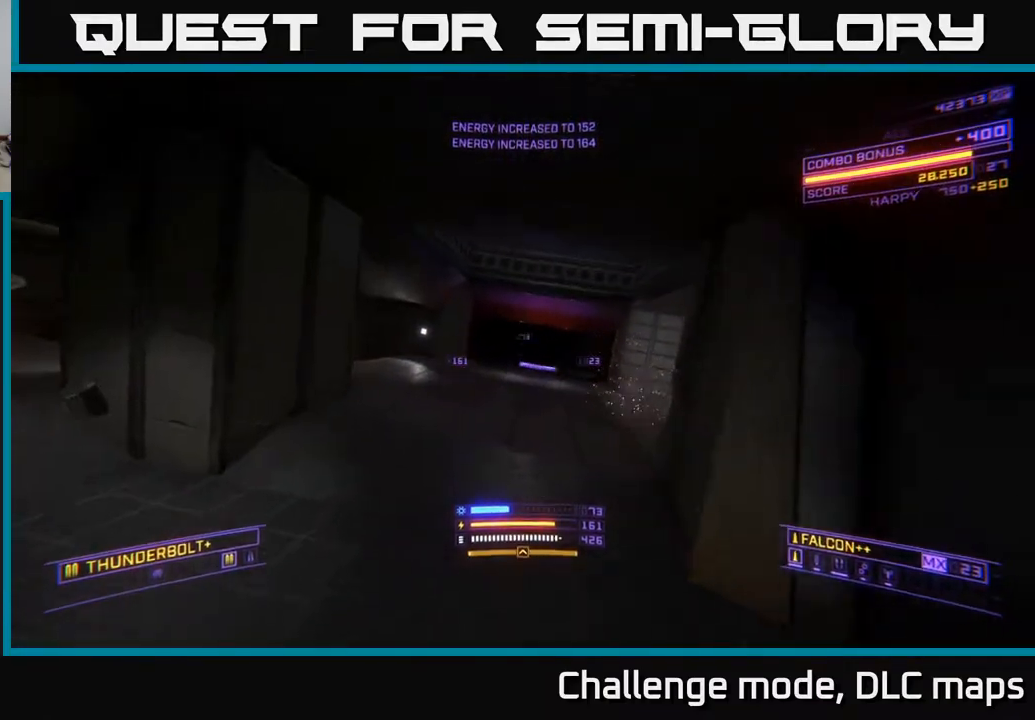
{"buttons": ["A"], "left_stick": "up-left", "right_stick": "right", "events": [[167, "right_stick", "right"], [300, "left_stick", "up-left"], [350, "A", "down"], [500, "L1", "up"]]}
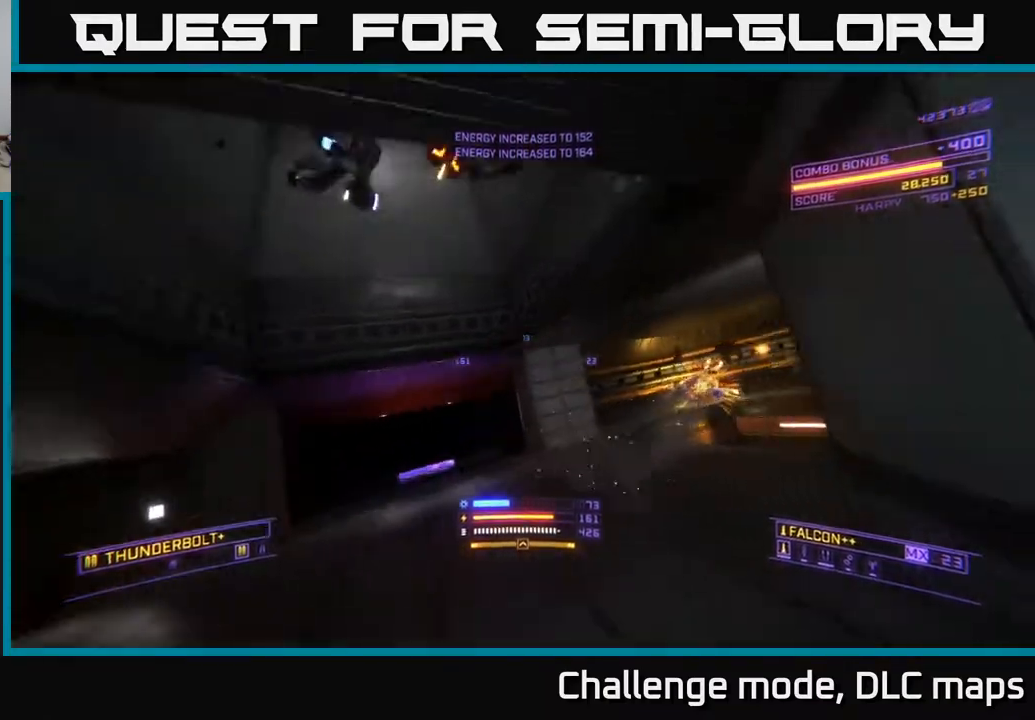
{"buttons": ["A", "R2"], "left_stick": "left", "right_stick": "right", "events": [[117, "L3", "down"], [383, "R2", "down"], [400, "left_stick", "left"], [417, "L3", "up"]]}
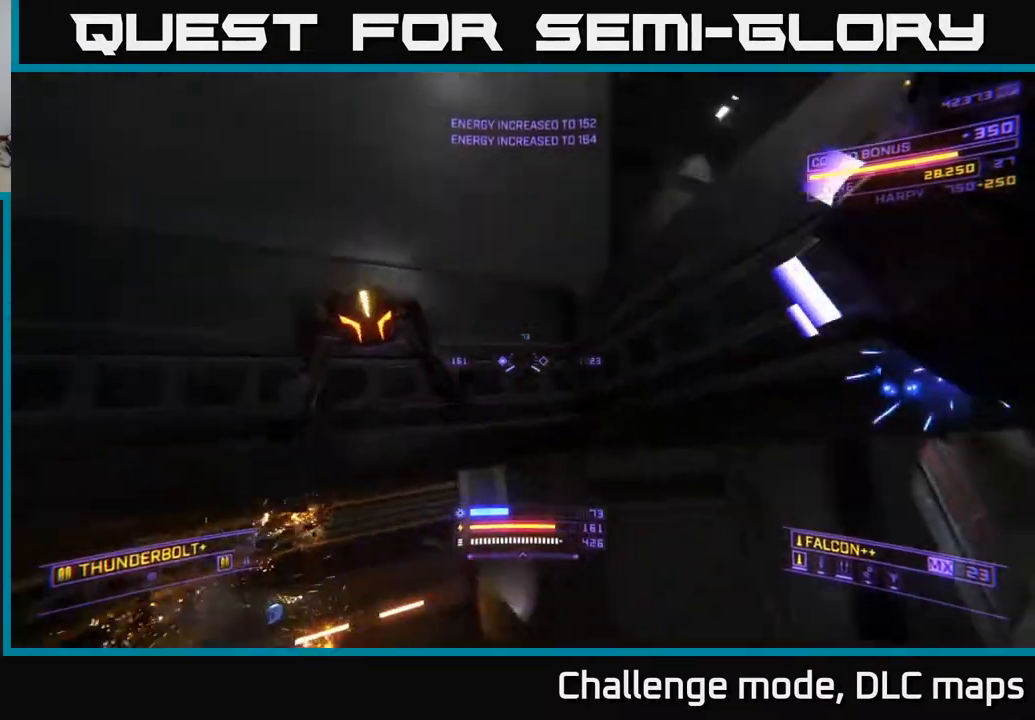
{"buttons": ["X", "R2"], "left_stick": "center", "right_stick": "down", "events": [[17, "left_stick", "down-left"], [33, "right_stick", "down-right"], [117, "left_stick", "left"], [150, "right_stick", "down"], [317, "left_stick", "center"], [317, "right_stick", "center"], [433, "A", "up"], [483, "X", "down"], [483, "right_stick", "down"]]}
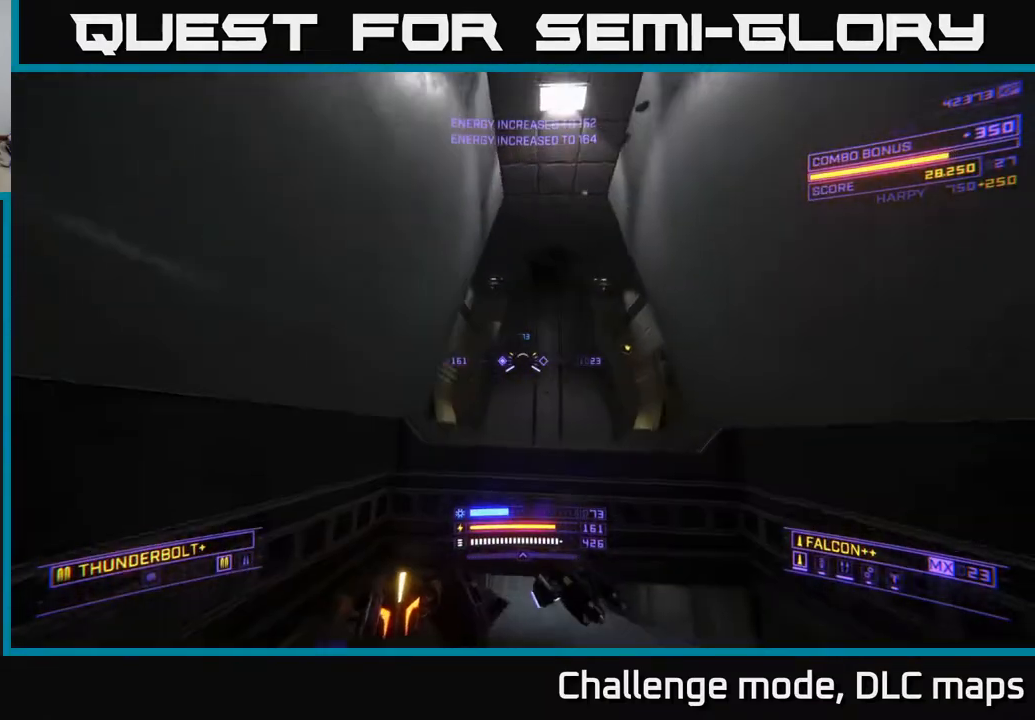
{"buttons": ["X", "R2"], "left_stick": "left", "right_stick": "right", "events": [[17, "left_stick", "up-left"], [133, "left_stick", "up"], [250, "right_stick", "center"], [267, "left_stick", "up-left"], [367, "right_stick", "right"], [450, "left_stick", "left"]]}
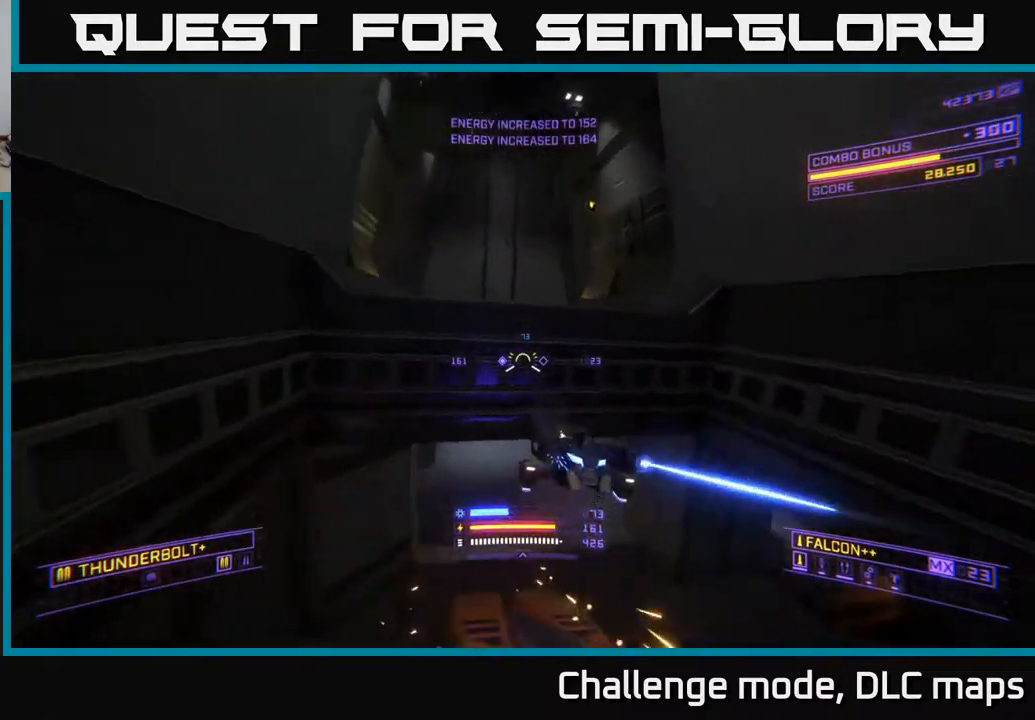
{"buttons": ["X", "R2"], "left_stick": "up", "right_stick": "up", "events": [[17, "left_stick", "down-left"], [83, "right_stick", "down"], [117, "R2", "up"], [183, "left_stick", "left"], [317, "left_stick", "up-left"], [350, "right_stick", "up-left"], [417, "right_stick", "up"], [433, "R2", "down"], [500, "left_stick", "up"]]}
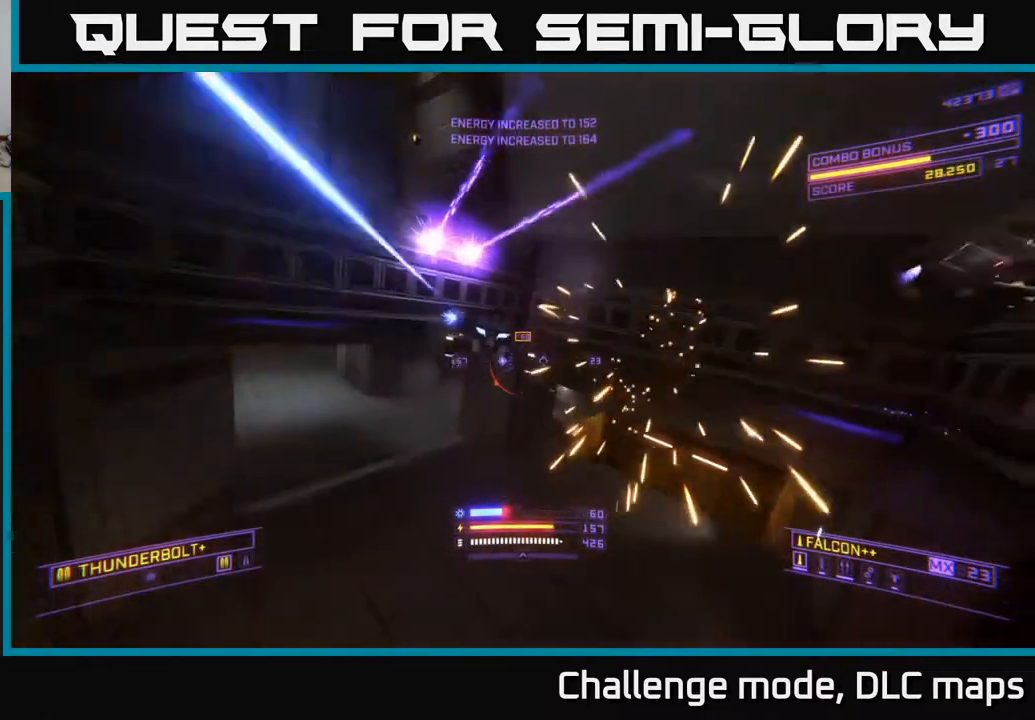
{"buttons": ["R2"], "left_stick": "up", "right_stick": "up-right", "events": [[17, "right_stick", "up-right"], [67, "X", "up"], [200, "X", "down"], [200, "left_stick", "left"], [200, "right_stick", "up"], [467, "left_stick", "up"], [483, "X", "up"], [500, "right_stick", "up-right"]]}
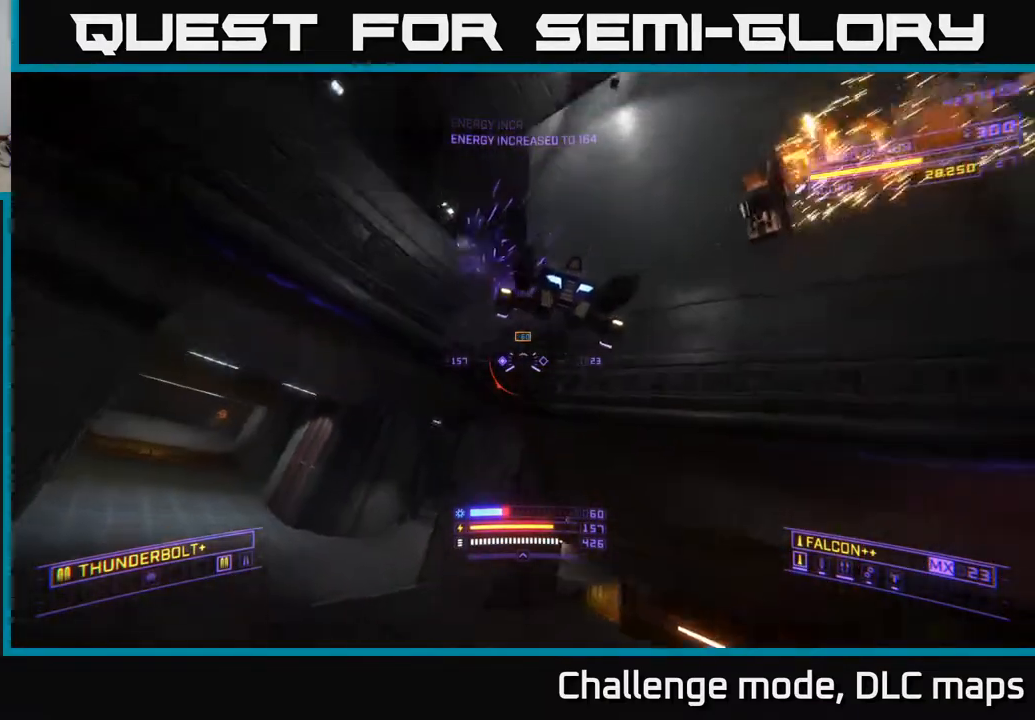
{"buttons": ["A"], "left_stick": "down", "right_stick": "down-left", "events": [[33, "left_stick", "down-right"], [133, "left_stick", "down"], [167, "A", "down"], [383, "right_stick", "left"], [400, "R2", "up"], [467, "right_stick", "down-left"]]}
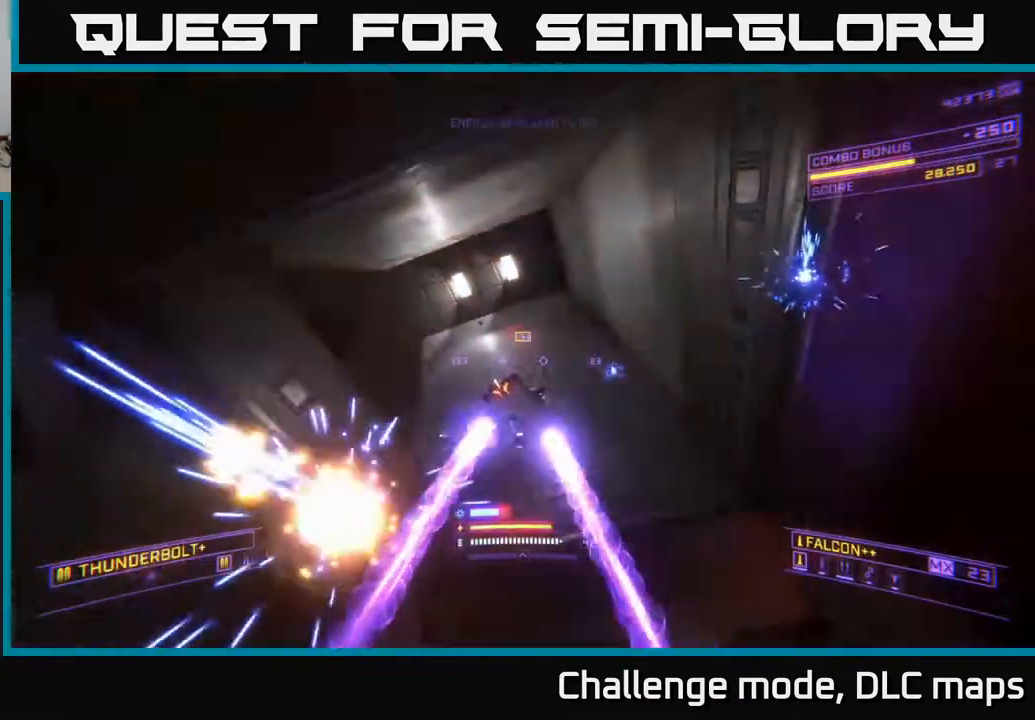
{"buttons": ["A"], "left_stick": "down-left", "right_stick": "down", "events": [[133, "right_stick", "center"], [267, "left_stick", "down-right"], [283, "right_stick", "down"], [450, "left_stick", "down-left"]]}
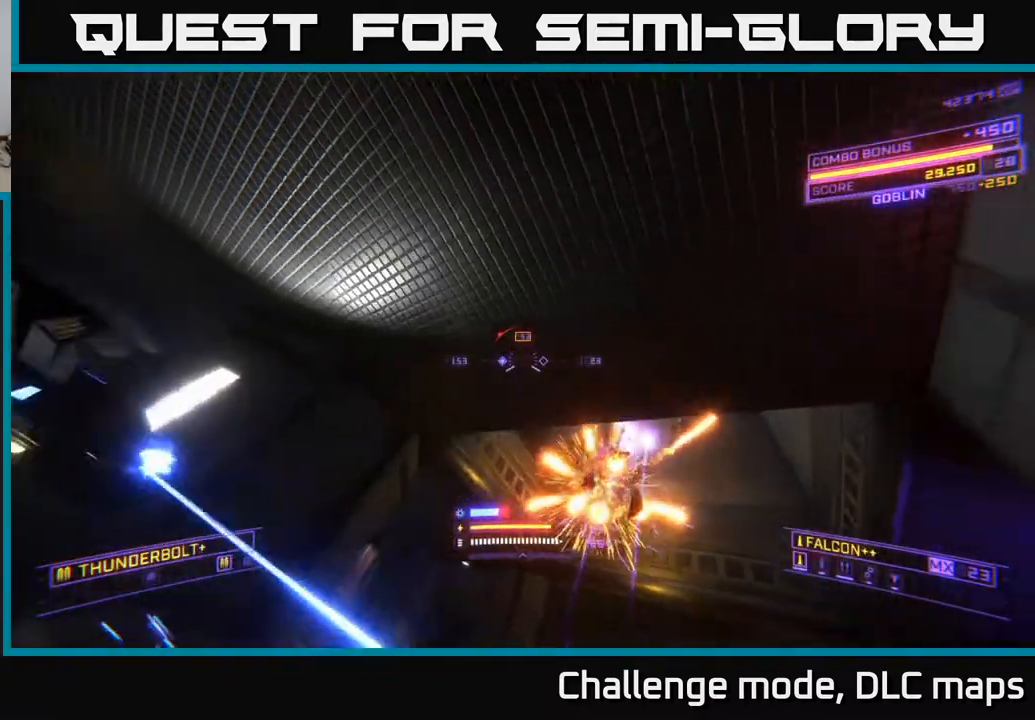
{"buttons": [], "left_stick": "left", "right_stick": "down-right", "events": [[83, "left_stick", "left"], [83, "right_stick", "left"], [183, "R3", "down"], [200, "A", "up"], [300, "right_stick", "down"], [417, "right_stick", "down-right"], [433, "R3", "up"]]}
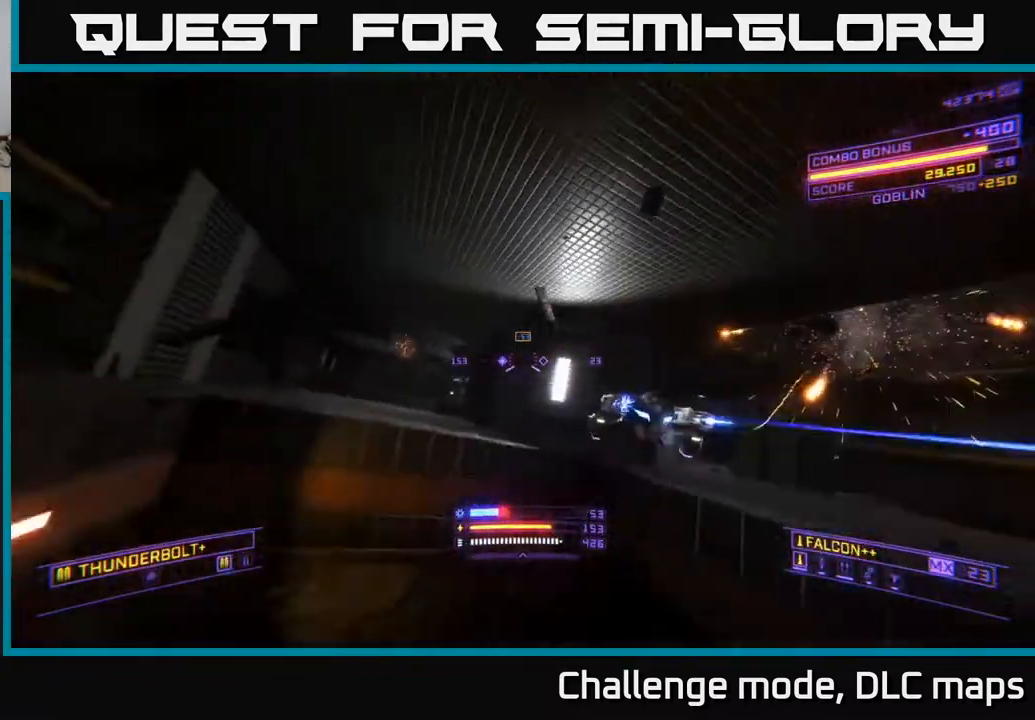
{"buttons": [], "left_stick": "left", "right_stick": "up-right", "events": [[217, "right_stick", "up-right"]]}
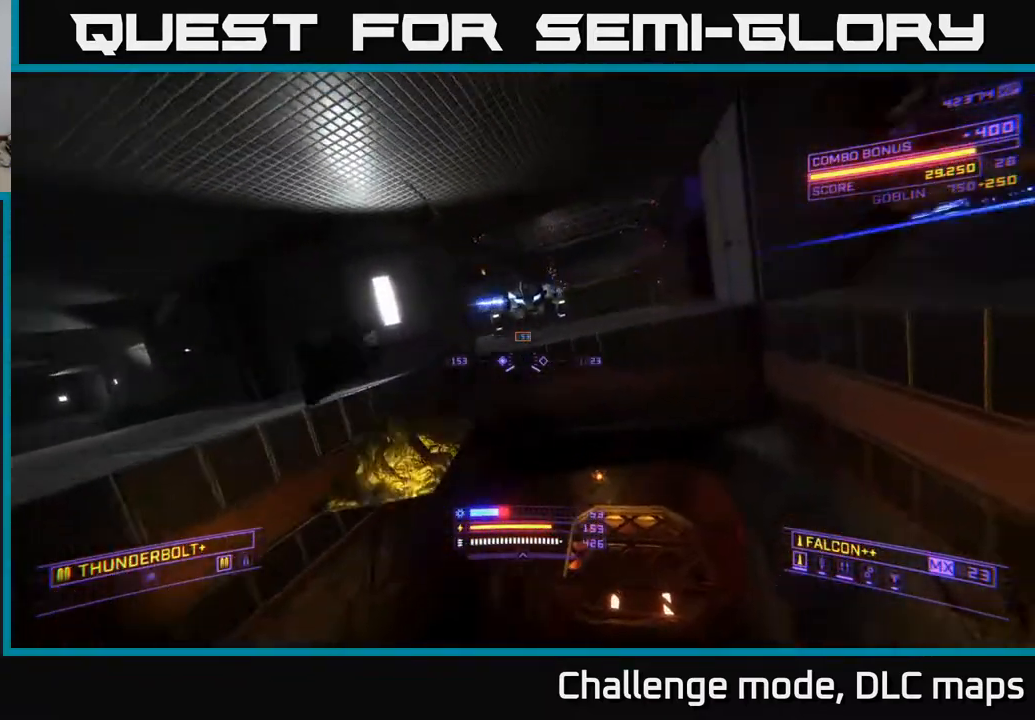
{"buttons": ["X"], "left_stick": "up-right", "right_stick": "up-right", "events": [[83, "L2", "down"], [83, "right_stick", "up-left"], [183, "L2", "up"], [200, "right_stick", "down-right"], [233, "left_stick", "down-left"], [317, "X", "down"], [367, "left_stick", "up-right"], [433, "right_stick", "up-right"]]}
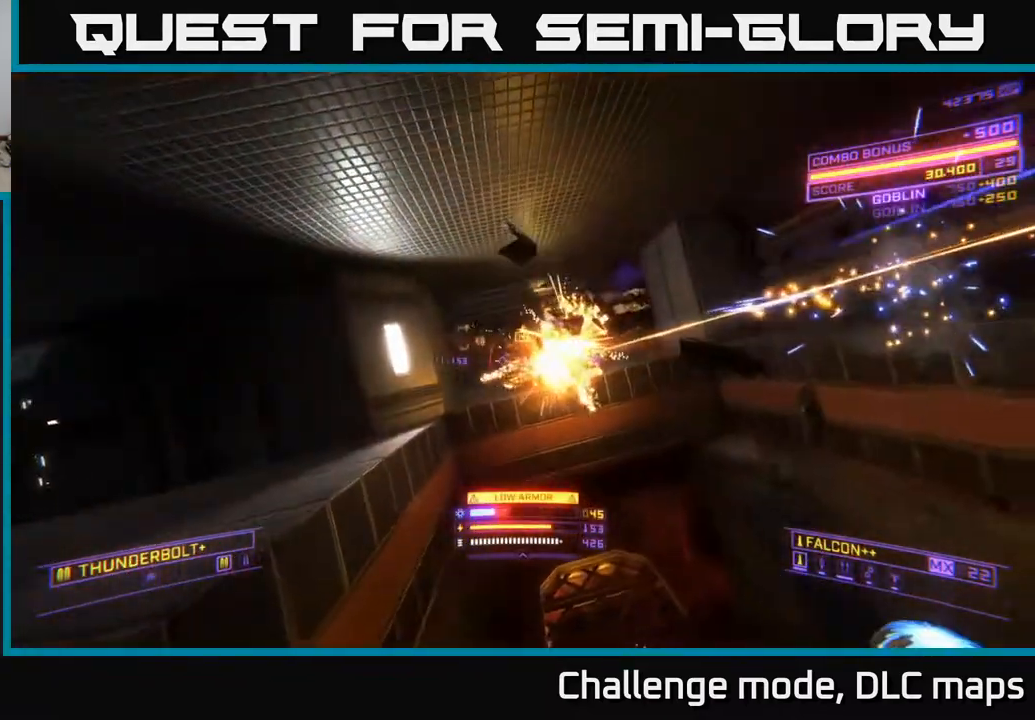
{"buttons": ["X"], "left_stick": "right", "right_stick": "center", "events": [[17, "right_stick", "up"], [133, "right_stick", "down-left"], [183, "right_stick", "down"], [300, "left_stick", "right"], [417, "right_stick", "center"]]}
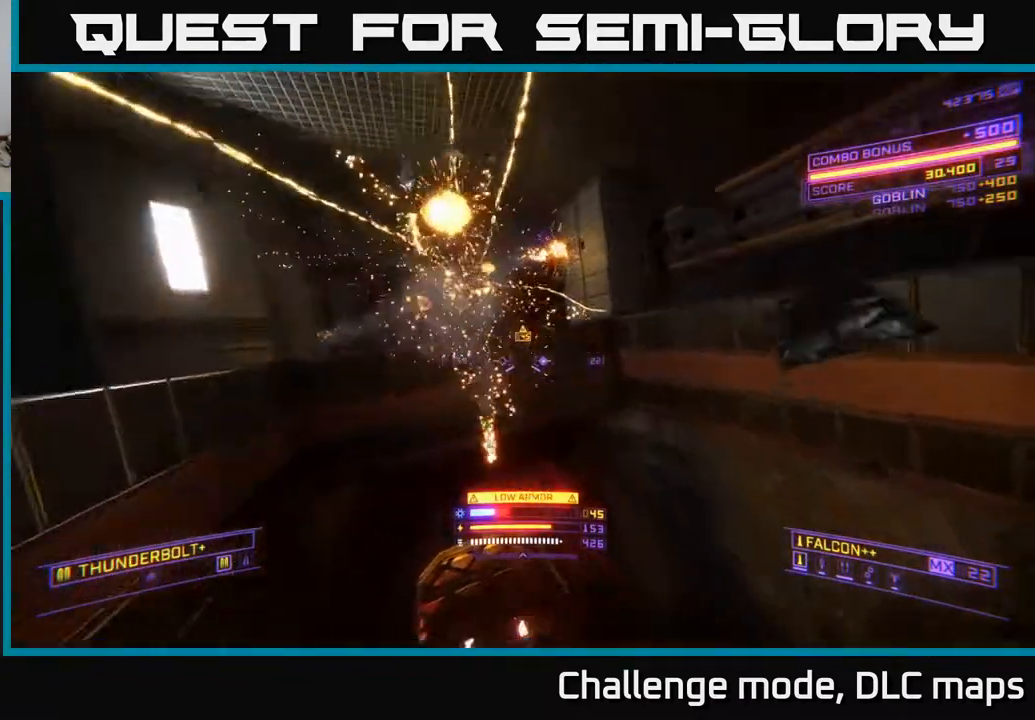
{"buttons": ["A"], "left_stick": "center", "right_stick": "center", "events": [[67, "left_stick", "up-right"], [133, "right_stick", "left"], [267, "X", "up"], [267, "left_stick", "up-left"], [283, "right_stick", "up-left"], [333, "left_stick", "center"], [367, "A", "down"], [500, "right_stick", "center"]]}
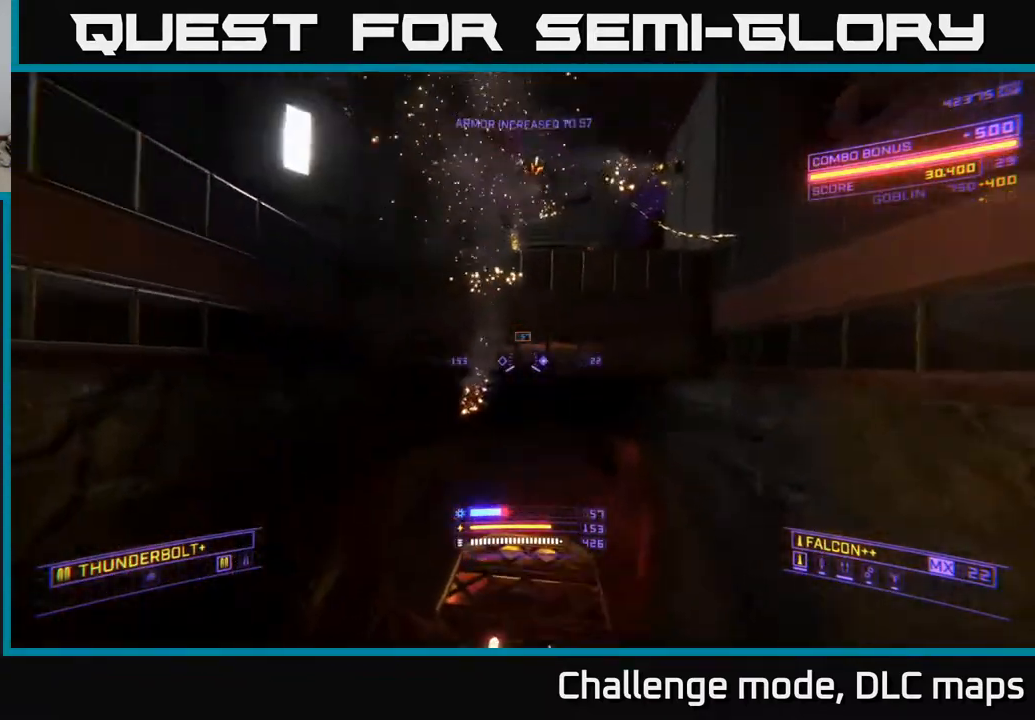
{"buttons": ["R2"], "left_stick": "up", "right_stick": "up-right", "events": [[217, "left_stick", "up-right"], [233, "right_stick", "down"], [300, "left_stick", "up"], [333, "right_stick", "center"], [400, "R2", "down"], [450, "A", "up"], [500, "right_stick", "up-right"]]}
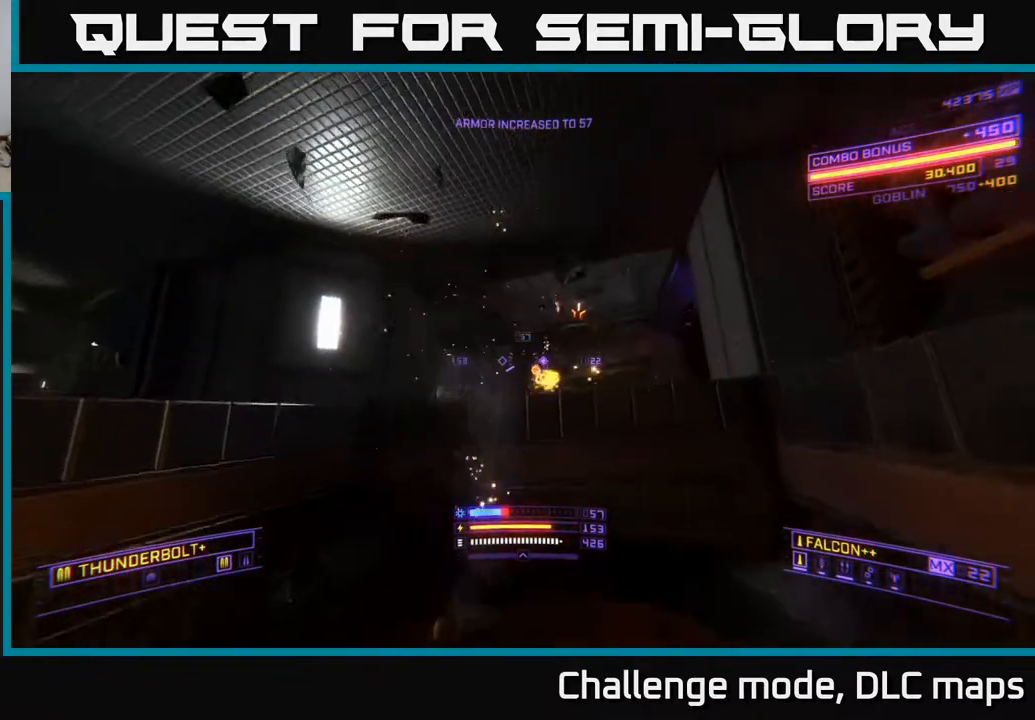
{"buttons": [], "left_stick": "down-left", "right_stick": "up-left", "events": [[50, "left_stick", "center"], [83, "right_stick", "down-right"], [250, "right_stick", "center"], [317, "left_stick", "left"], [350, "R2", "up"], [383, "right_stick", "up"], [400, "left_stick", "down-left"], [433, "right_stick", "up-left"]]}
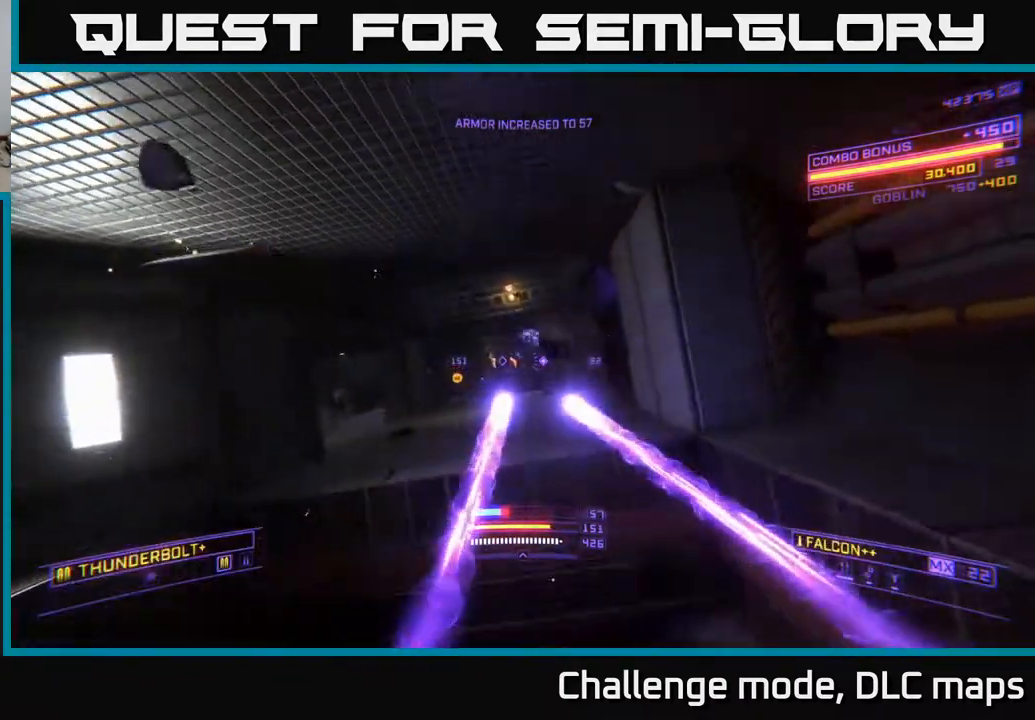
{"buttons": ["A", "R2"], "left_stick": "up-right", "right_stick": "center", "events": [[17, "right_stick", "center"], [67, "left_stick", "down-right"], [117, "left_stick", "center"], [200, "right_stick", "down"], [283, "A", "down"], [350, "left_stick", "up-right"], [417, "R2", "down"], [467, "right_stick", "center"]]}
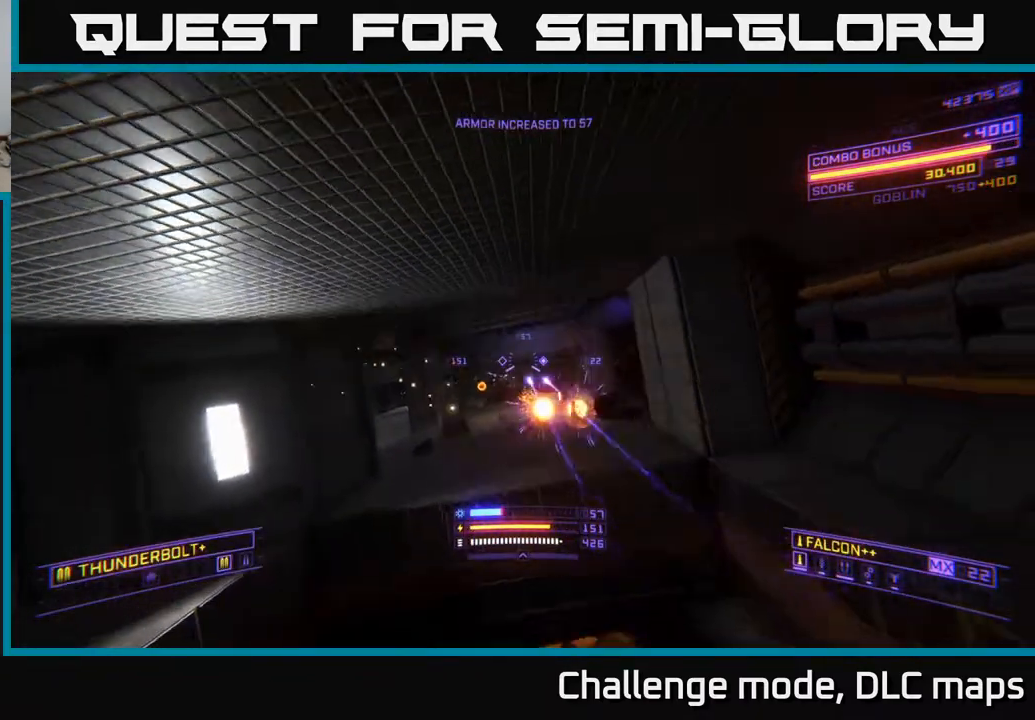
{"buttons": ["X"], "left_stick": "down-left", "right_stick": "up-right", "events": [[33, "left_stick", "up"], [50, "A", "up"], [50, "R2", "up"], [133, "X", "down"], [250, "left_stick", "left"], [400, "left_stick", "center"], [400, "right_stick", "up-right"], [450, "left_stick", "down-left"]]}
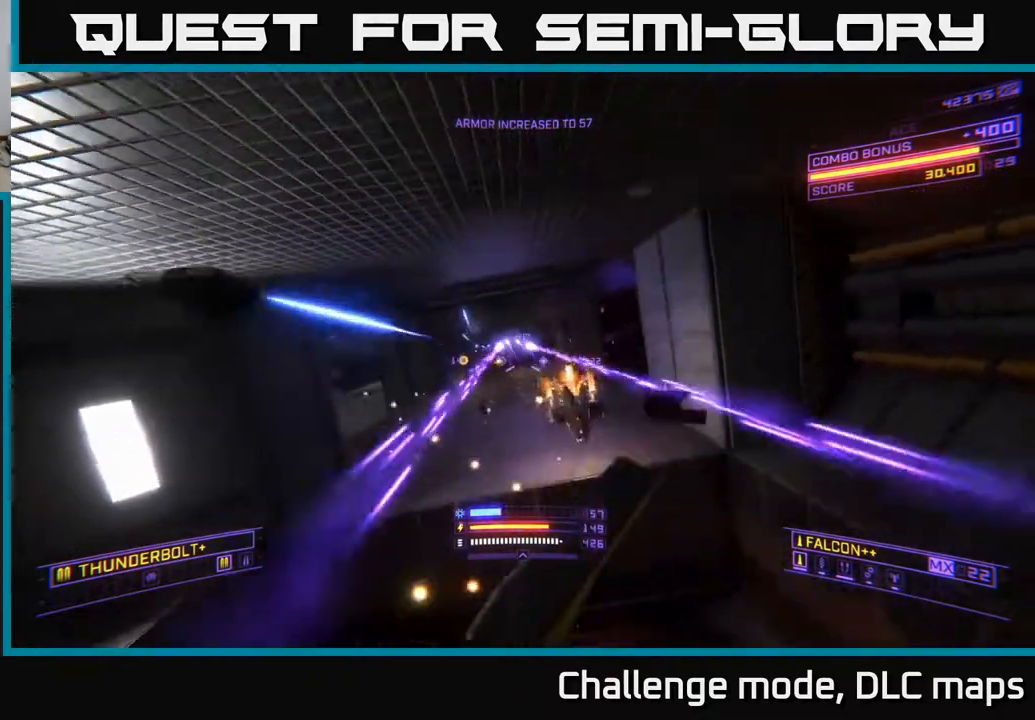
{"buttons": ["A"], "left_stick": "down-left", "right_stick": "right", "events": [[83, "R2", "down"], [100, "left_stick", "left"], [117, "right_stick", "right"], [200, "R2", "up"], [300, "left_stick", "down-left"], [317, "X", "up"], [417, "A", "down"]]}
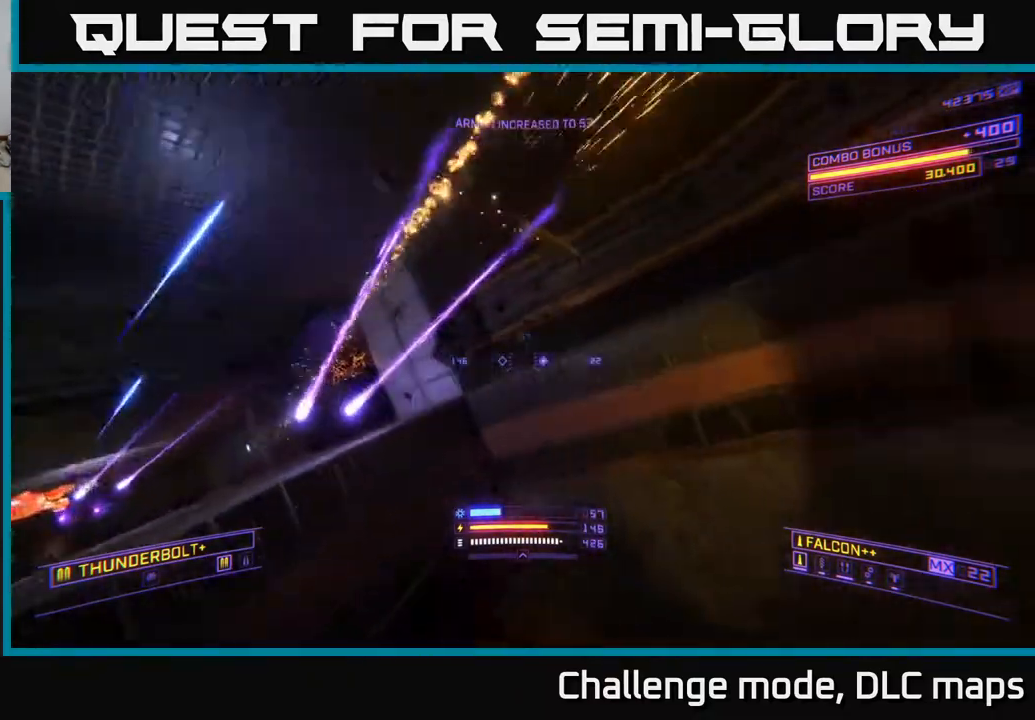
{"buttons": ["A", "R2"], "left_stick": "down", "right_stick": "down-right", "events": [[167, "A", "up"], [183, "right_stick", "center"], [233, "right_stick", "down"], [300, "R2", "down"], [367, "left_stick", "down"], [400, "right_stick", "down-right"], [450, "A", "down"]]}
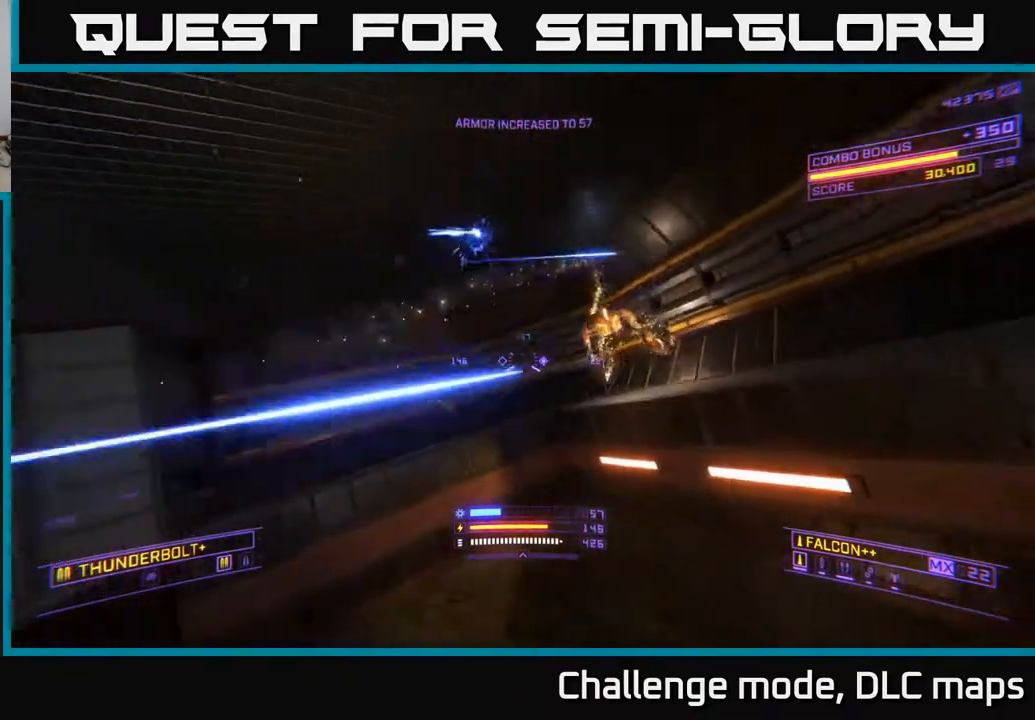
{"buttons": [], "left_stick": "right", "right_stick": "down-left", "events": [[50, "right_stick", "down-left"], [67, "R2", "up"], [133, "left_stick", "right"], [167, "A", "up"], [183, "right_stick", "down"], [333, "right_stick", "down-left"]]}
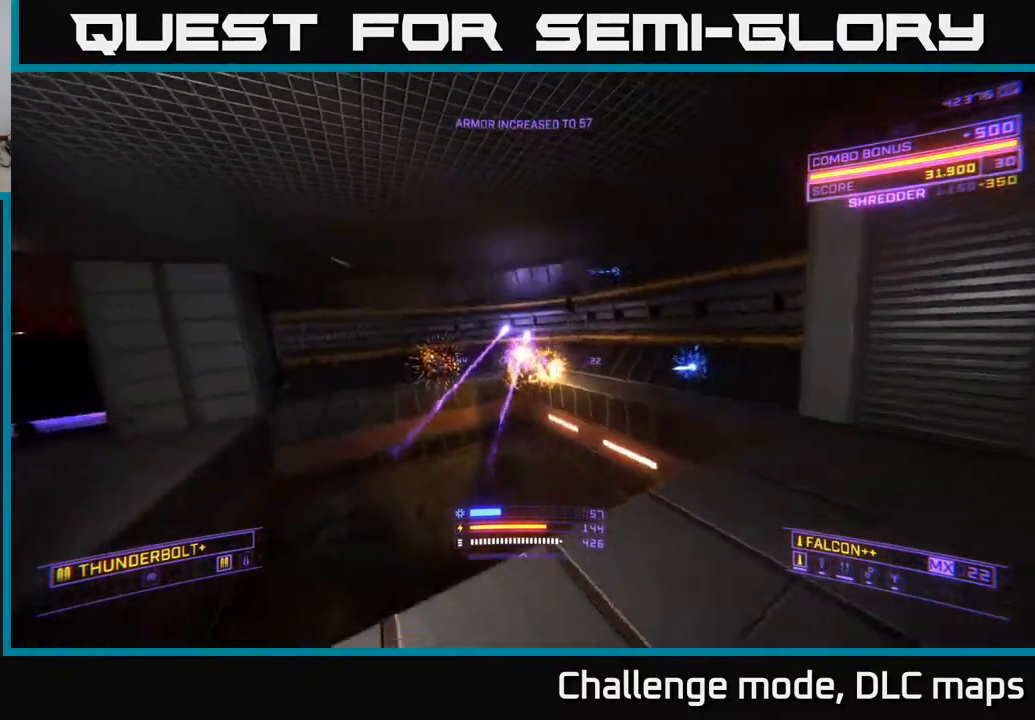
{"buttons": ["R2"], "left_stick": "up-right", "right_stick": "left", "events": [[33, "R2", "down"], [33, "right_stick", "center"], [83, "left_stick", "up"], [267, "right_stick", "left"], [350, "left_stick", "up-right"]]}
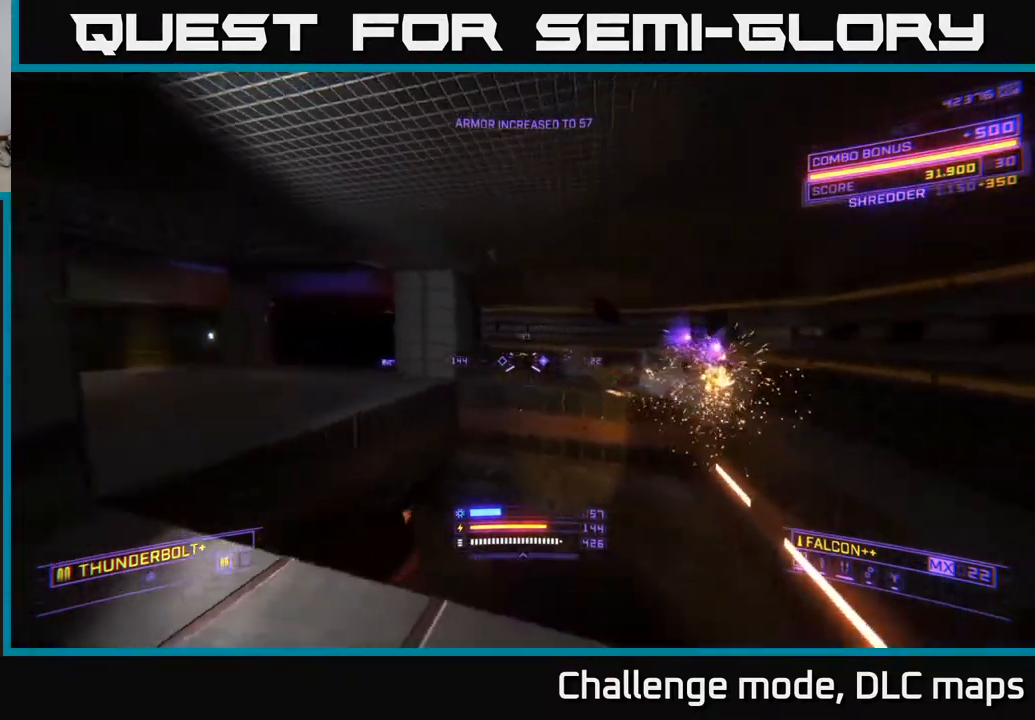
{"buttons": ["X", "R2"], "left_stick": "up-right", "right_stick": "down-left", "events": [[283, "right_stick", "center"], [417, "right_stick", "down-left"], [467, "X", "down"]]}
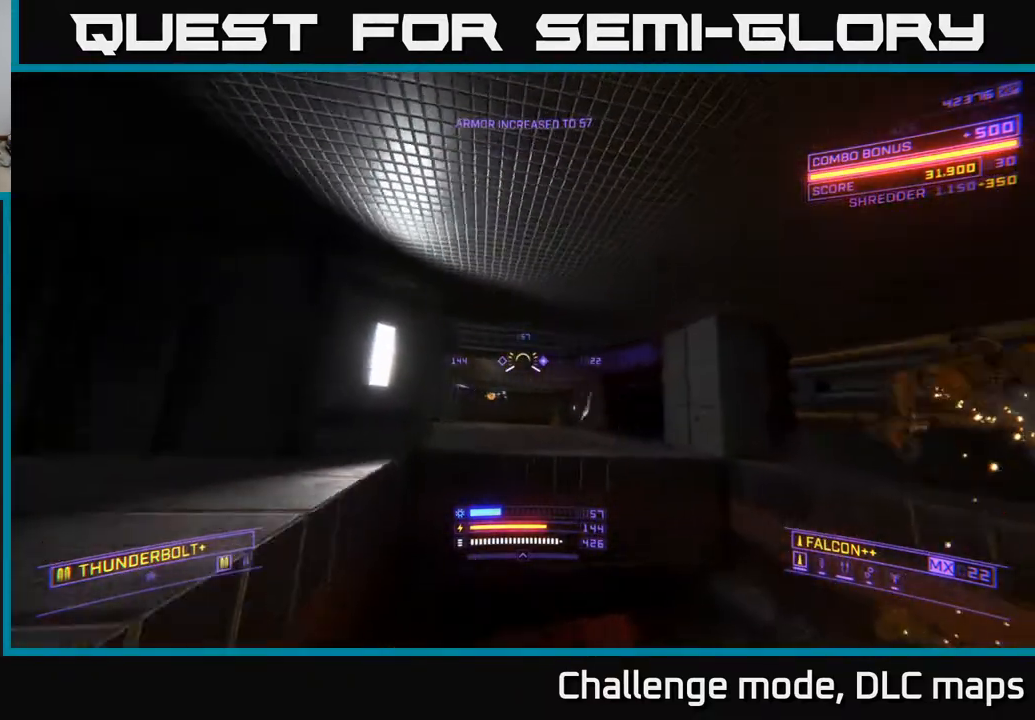
{"buttons": ["A"], "left_stick": "up-right", "right_stick": "center", "events": [[133, "right_stick", "center"], [200, "R2", "up"], [417, "X", "up"], [483, "A", "down"]]}
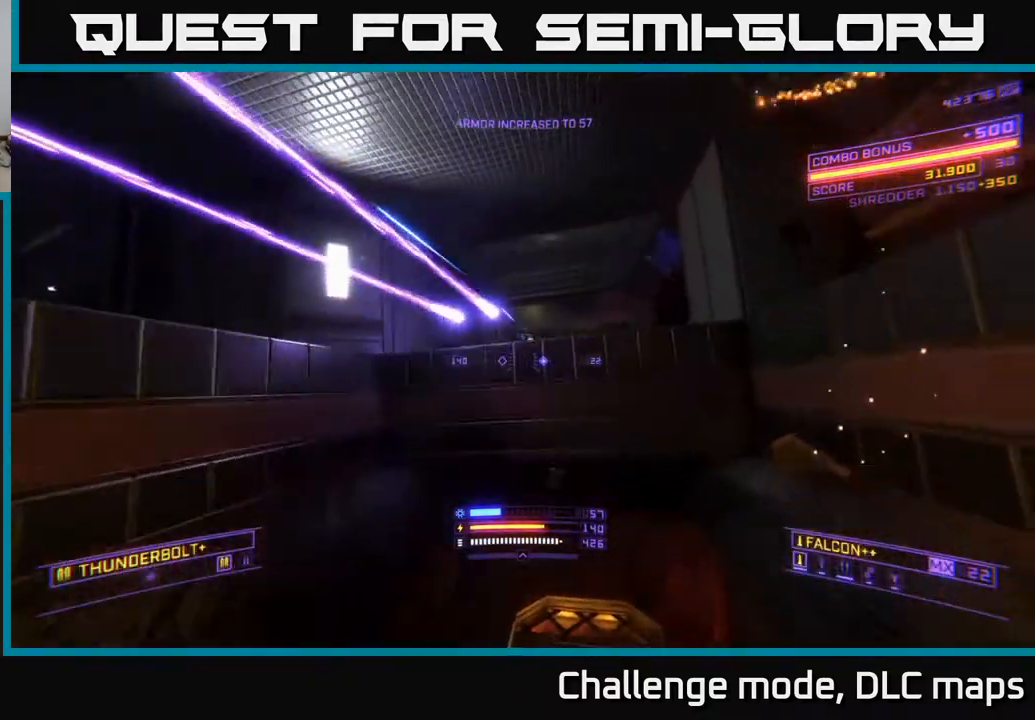
{"buttons": ["A"], "left_stick": "up", "right_stick": "down", "events": [[83, "left_stick", "up-left"], [350, "left_stick", "up"], [467, "right_stick", "down"]]}
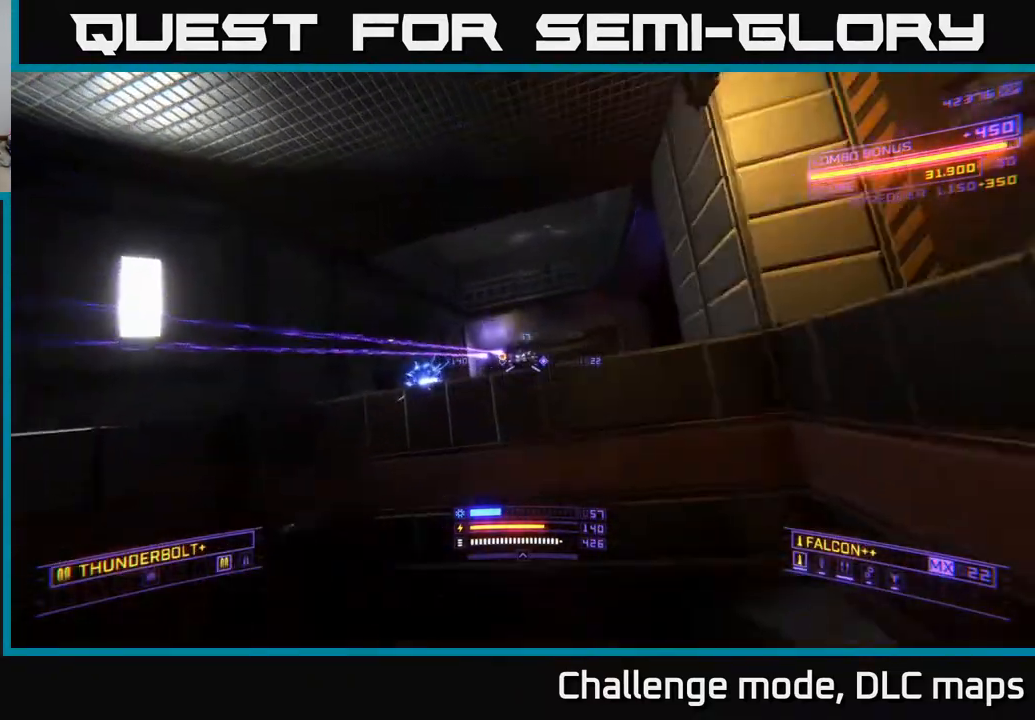
{"buttons": ["X", "R2"], "left_stick": "up", "right_stick": "right", "events": [[67, "right_stick", "center"], [83, "A", "up"], [150, "L1", "down"], [267, "right_stick", "down"], [433, "right_stick", "right"], [467, "L1", "up"], [500, "R2", "down"], [500, "X", "down"]]}
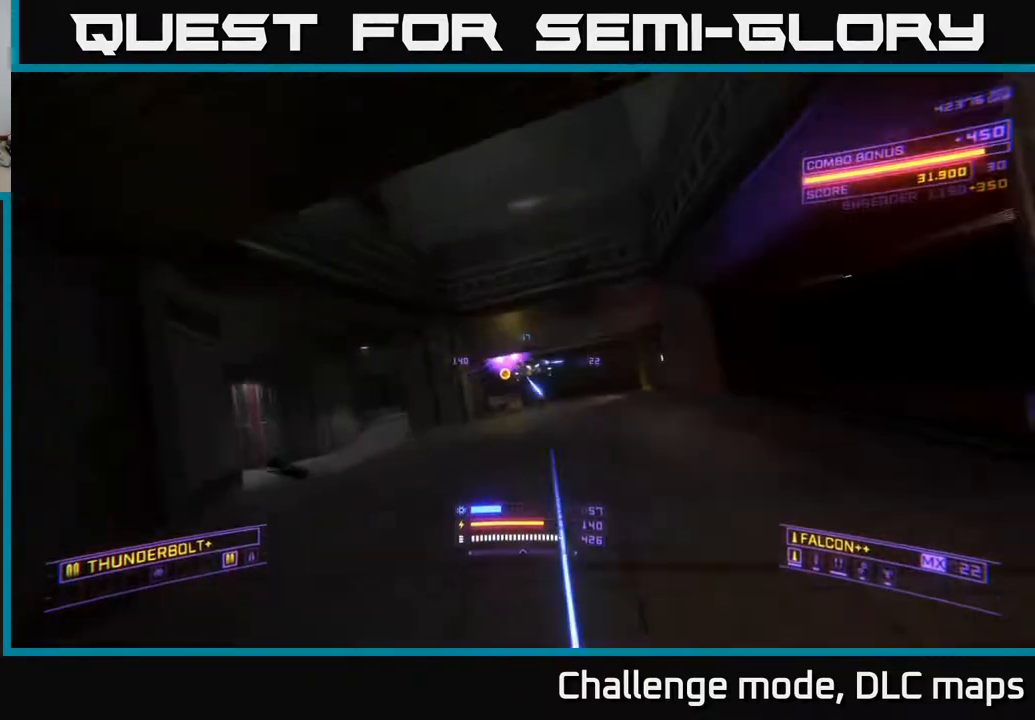
{"buttons": ["A"], "left_stick": "up", "right_stick": "center", "events": [[50, "R2", "up"], [100, "left_stick", "left"], [117, "right_stick", "up-right"], [183, "left_stick", "down-left"], [317, "X", "up"], [317, "right_stick", "right"], [433, "left_stick", "up-left"], [433, "right_stick", "center"], [467, "A", "down"], [500, "left_stick", "up"]]}
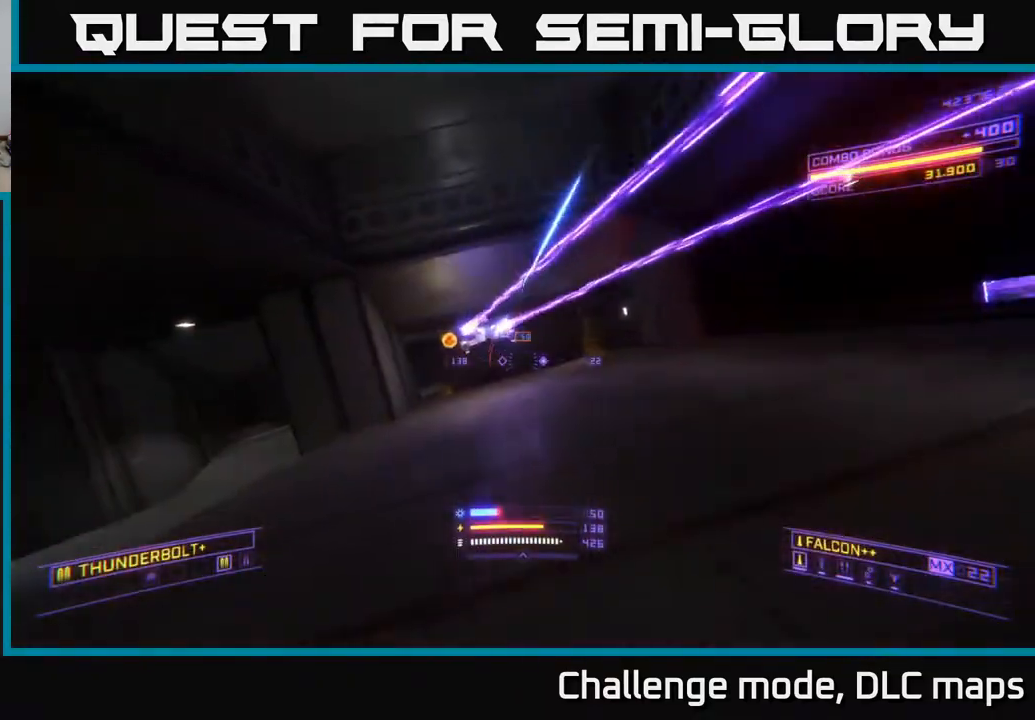
{"buttons": ["L1"], "left_stick": "up", "right_stick": "center", "events": [[133, "right_stick", "down-left"], [167, "A", "up"], [167, "L1", "down"], [267, "right_stick", "center"]]}
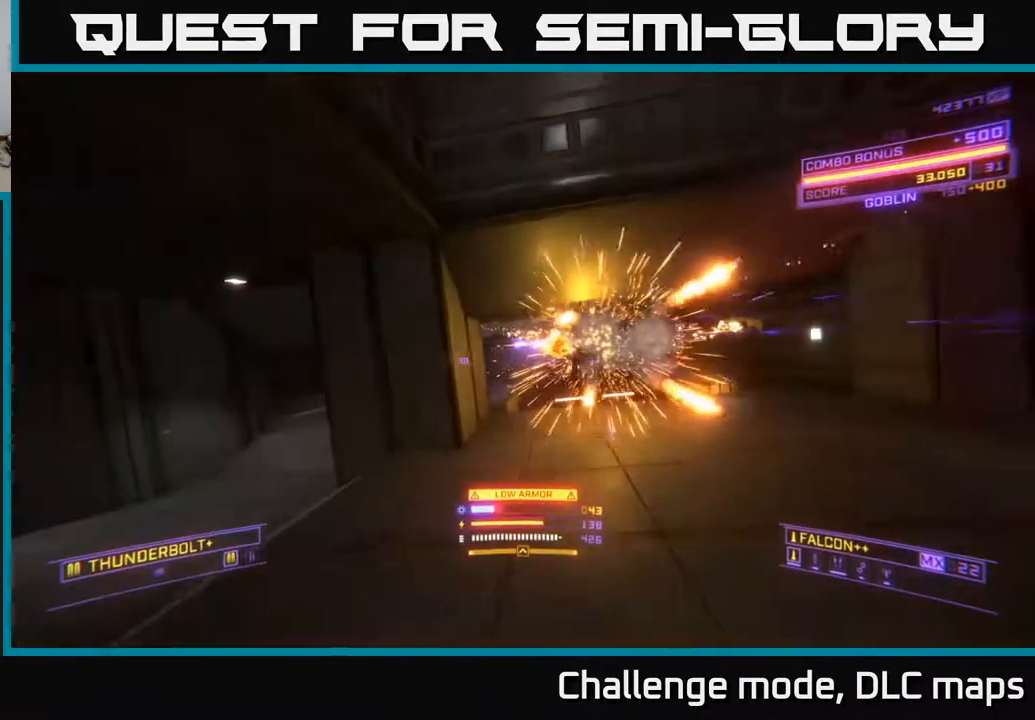
{"buttons": ["X", "L1"], "left_stick": "up-right", "right_stick": "left", "events": [[133, "L3", "down"], [183, "L3", "up"], [333, "left_stick", "up-right"], [450, "right_stick", "left"], [467, "X", "down"]]}